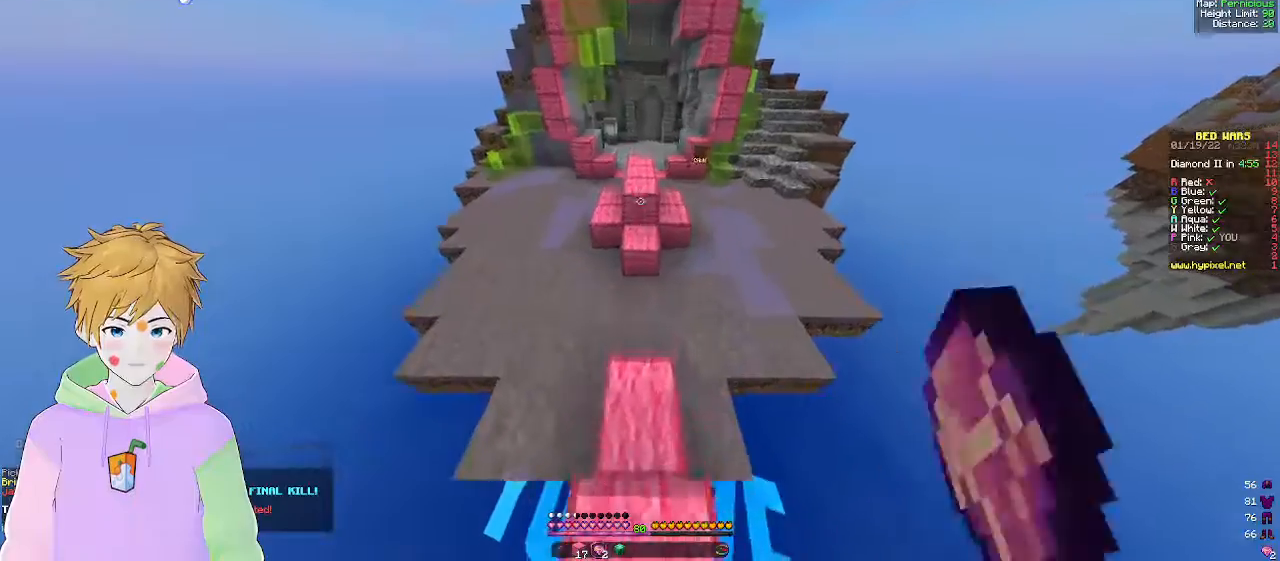
Gameplay with keyboard and mouse; each line is a JSON object with the keys and mouse buttons held at the frame after it. "events" lists presses ("down") and releases ("up") of "a", "d", "s", "w", "mouse_left" and "mouse_right" between this image and that frame as [ms after this image, input, new state], when the widget could be followed in between. "mouse_left", "mouse_right" = the "left", "right" buttons of the "mouse" list. No other keys are recorded. Fast repeated clicks can show as one long hold. Mouse movement is not recorded.
{"keys": ["d", "w"], "mouse": [], "events": [[50, "d", "down"], [67, "mouse_left", "up"], [350, "mouse_left", "down"], [367, "d", "up"], [450, "mouse_left", "up"], [467, "d", "down"]]}
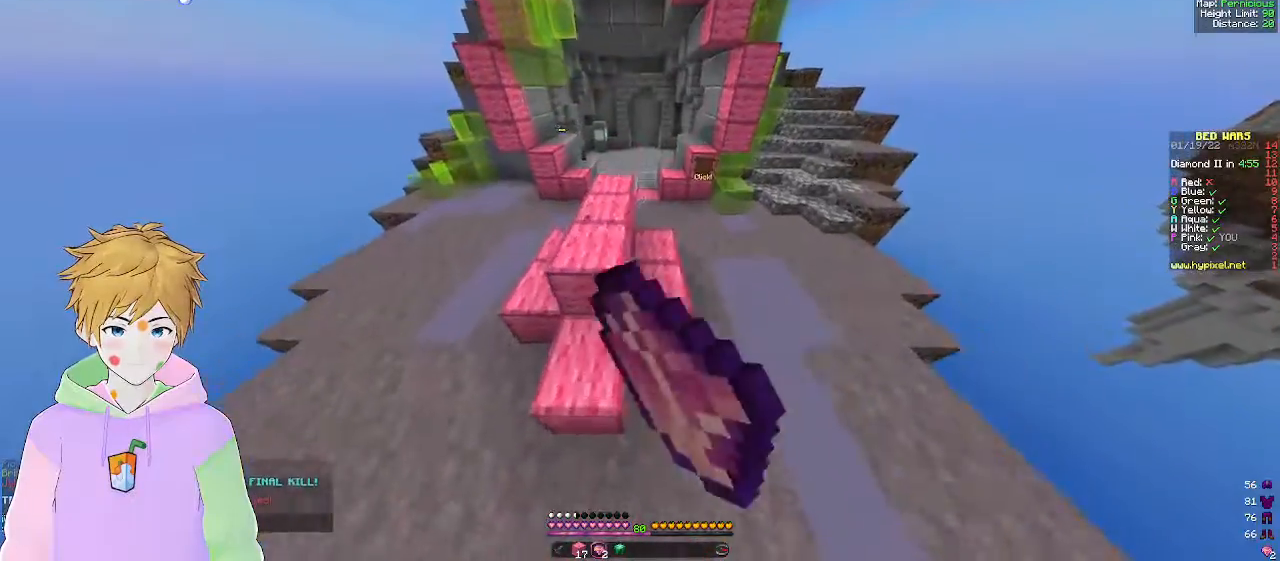
{"keys": ["d", "w"], "mouse": [], "events": [[133, "mouse_left", "down"], [150, "d", "up"], [200, "d", "down"], [250, "mouse_left", "up"]]}
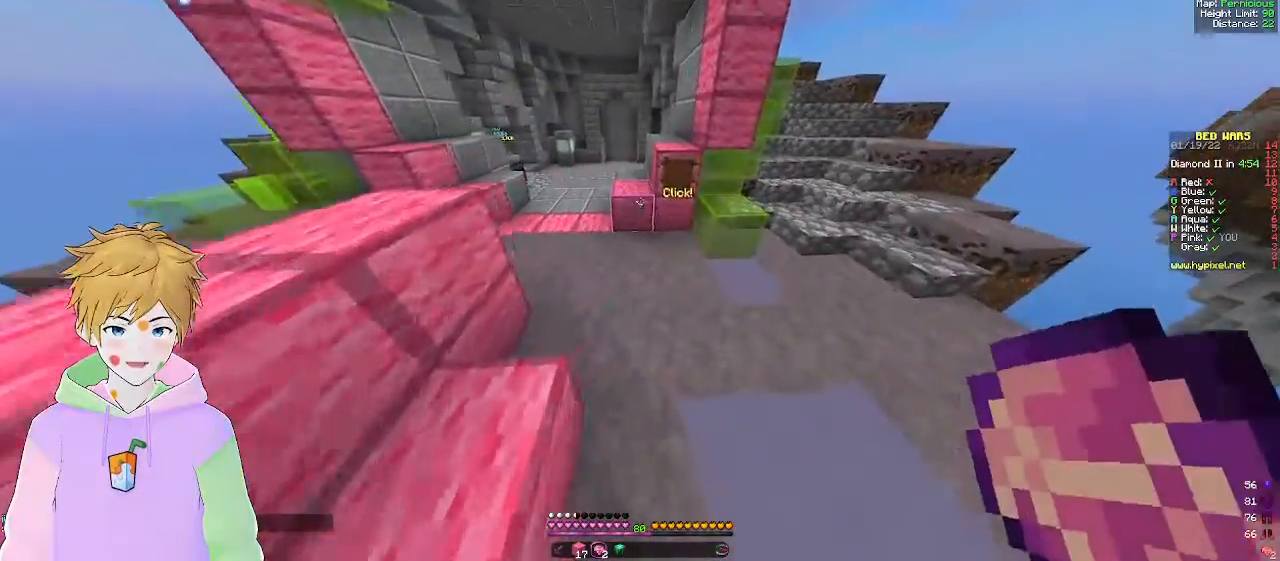
{"keys": ["a", "w"], "mouse": [], "events": [[183, "d", "up"], [300, "a", "down"], [367, "mouse_right", "down"], [483, "mouse_right", "up"]]}
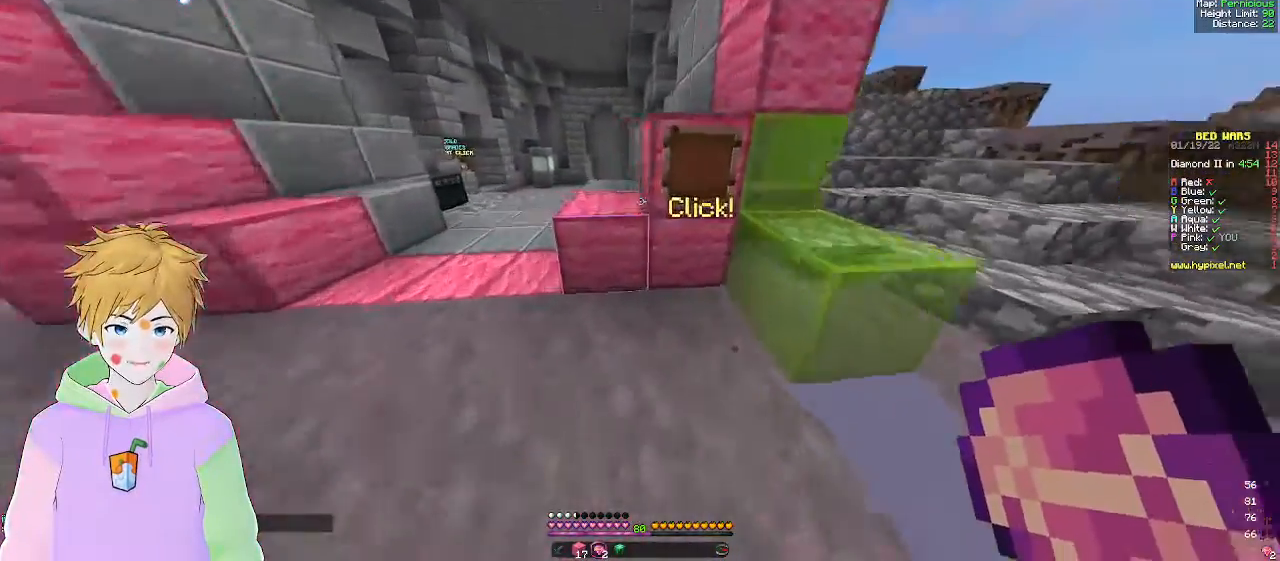
{"keys": ["w"], "mouse": [], "events": [[50, "mouse_right", "down"], [167, "mouse_right", "up"], [283, "a", "up"], [300, "d", "down"], [450, "d", "up"]]}
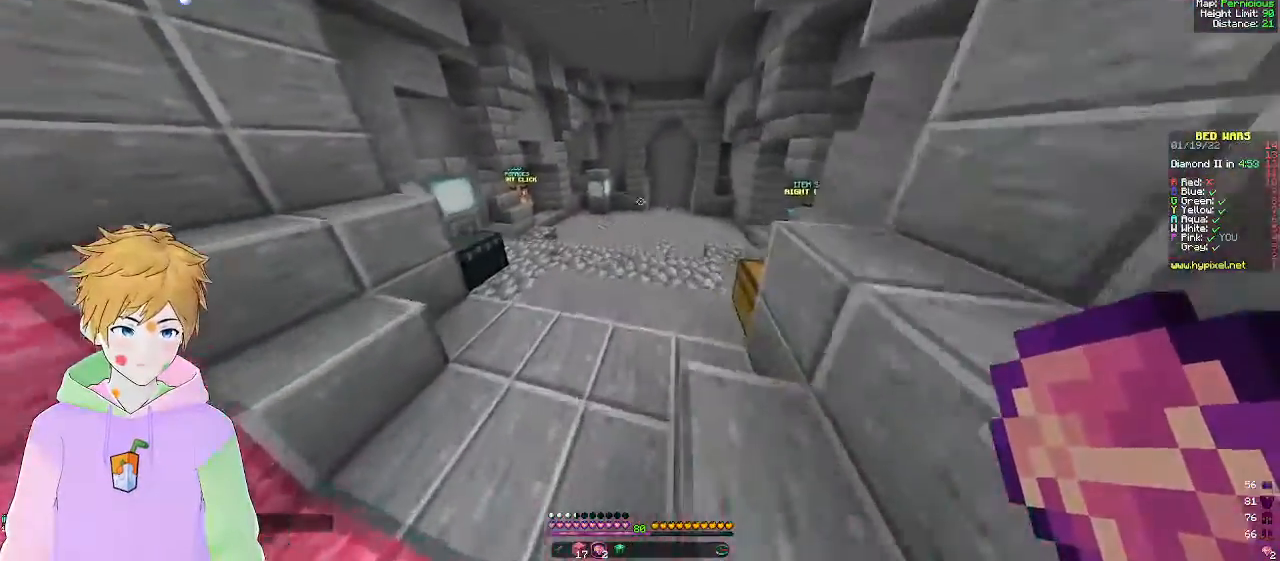
{"keys": ["w"], "mouse": [], "events": []}
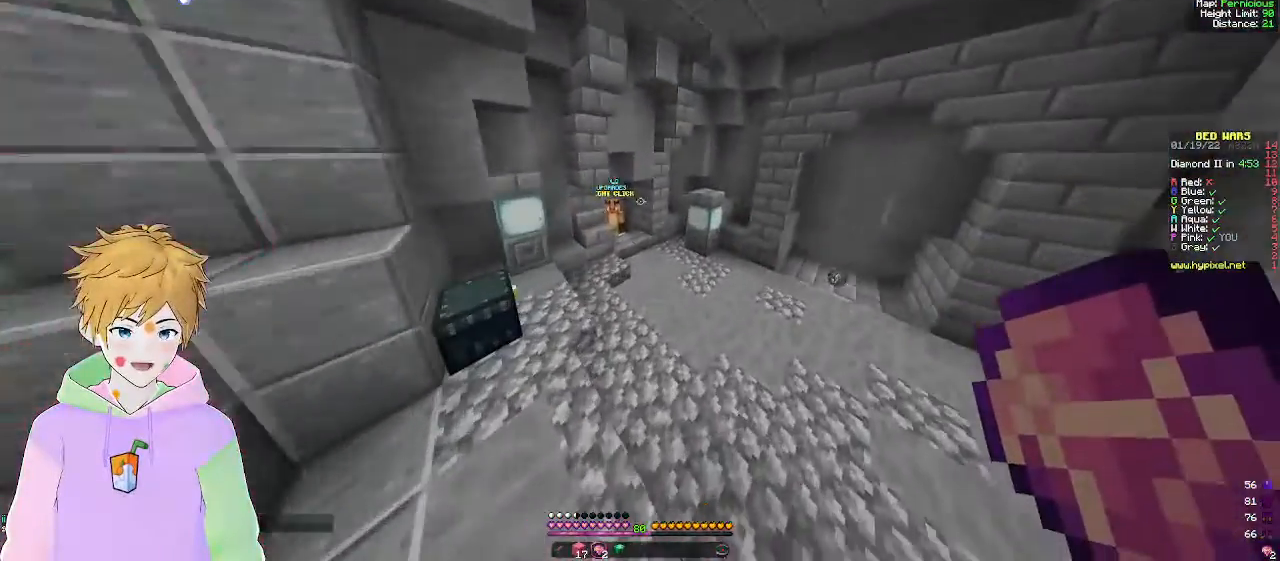
{"keys": ["w"], "mouse": [], "events": []}
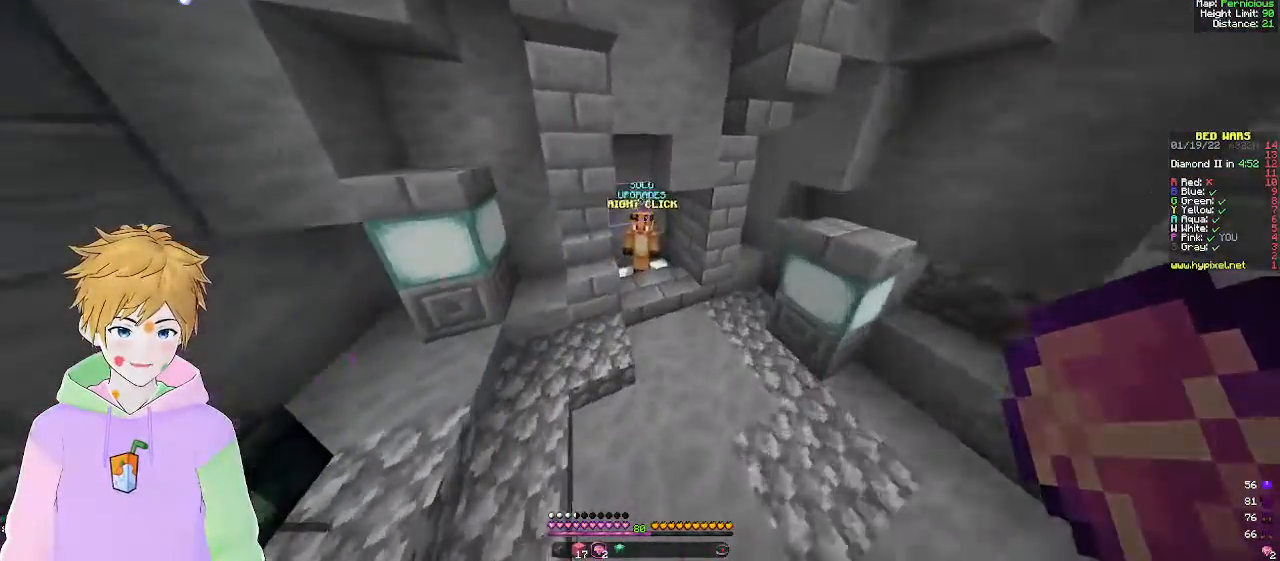
{"keys": [], "mouse": [], "events": [[233, "d", "down"], [300, "w", "up"], [333, "mouse_right", "down"], [350, "d", "up"], [500, "mouse_right", "up"]]}
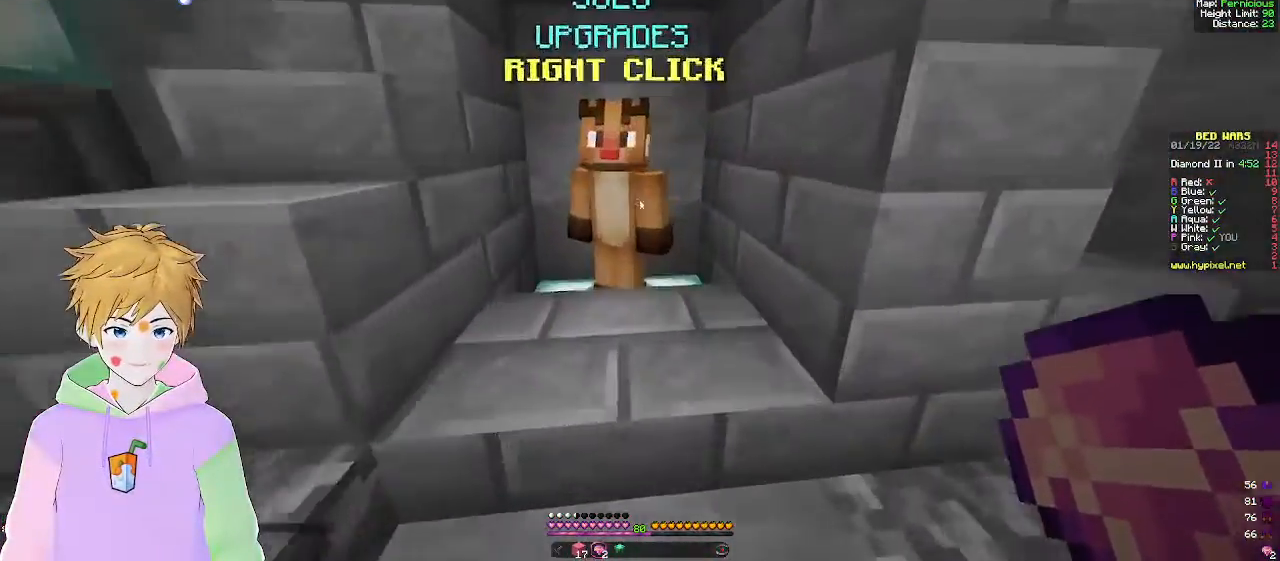
{"keys": [], "mouse": [], "events": []}
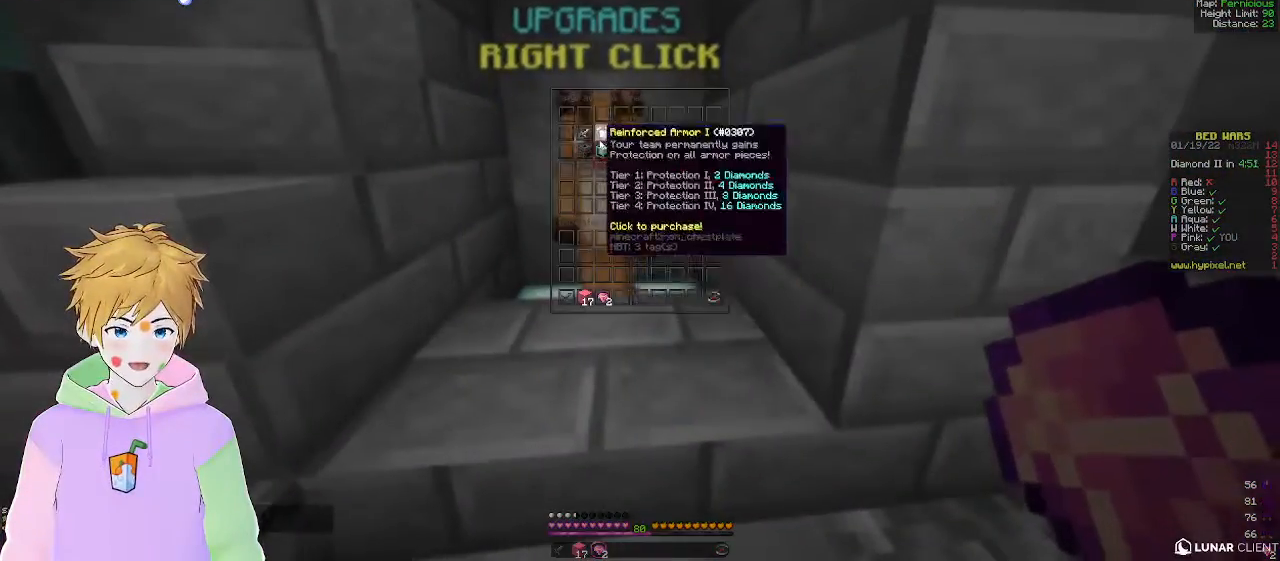
{"keys": [], "mouse": [], "events": []}
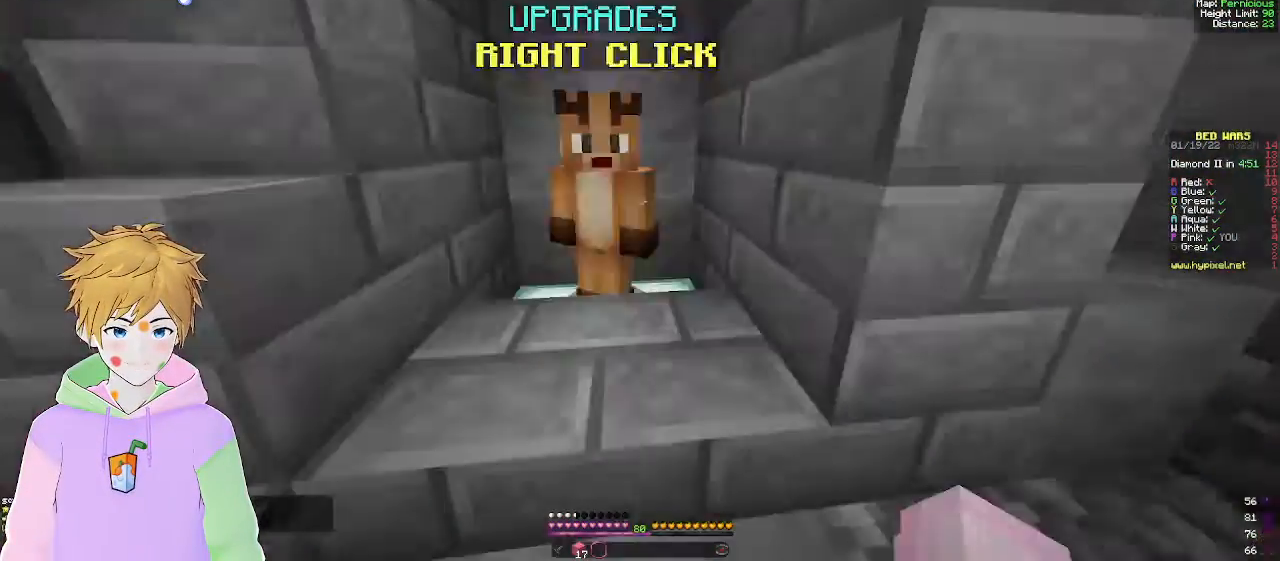
{"keys": ["d", "w"], "mouse": [], "events": [[50, "w", "down"], [183, "d", "down"]]}
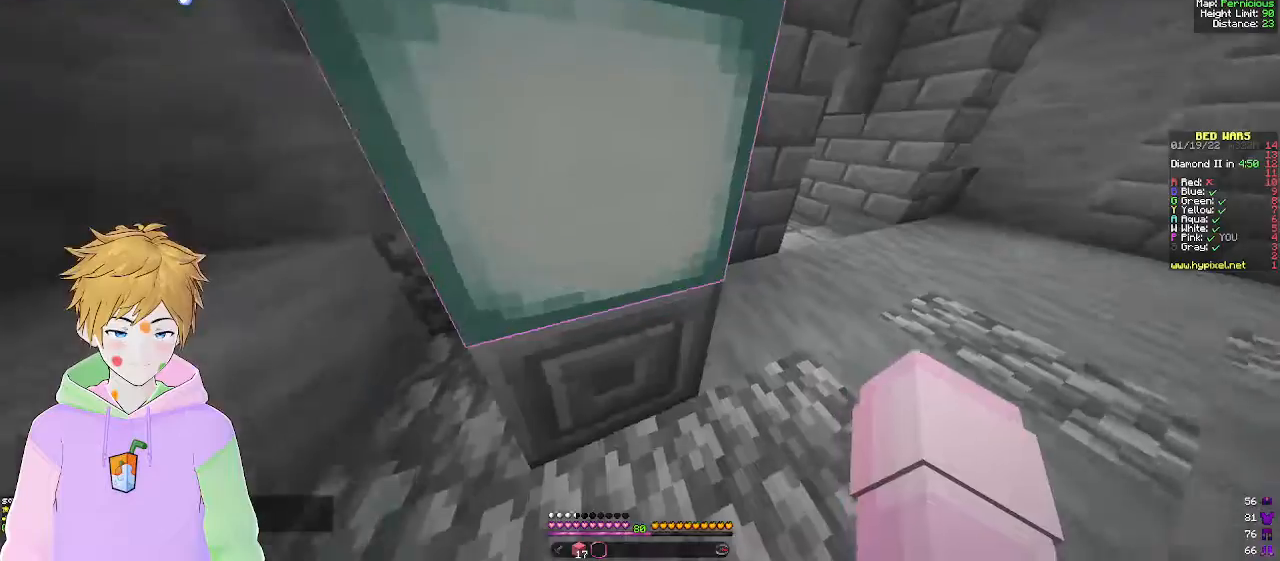
{"keys": ["d", "w"], "mouse": [], "events": [[267, "d", "up"], [400, "d", "down"]]}
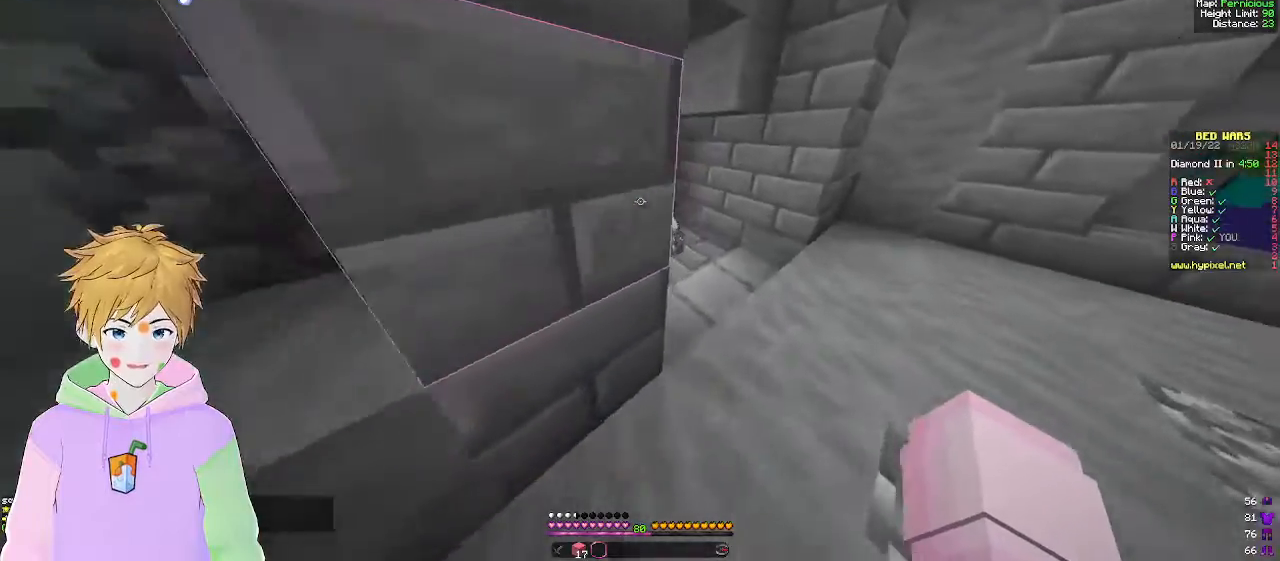
{"keys": ["a", "w"], "mouse": ["left"], "events": [[33, "mouse_left", "down"], [300, "a", "down"], [300, "d", "up"], [417, "mouse_left", "up"], [467, "mouse_left", "down"]]}
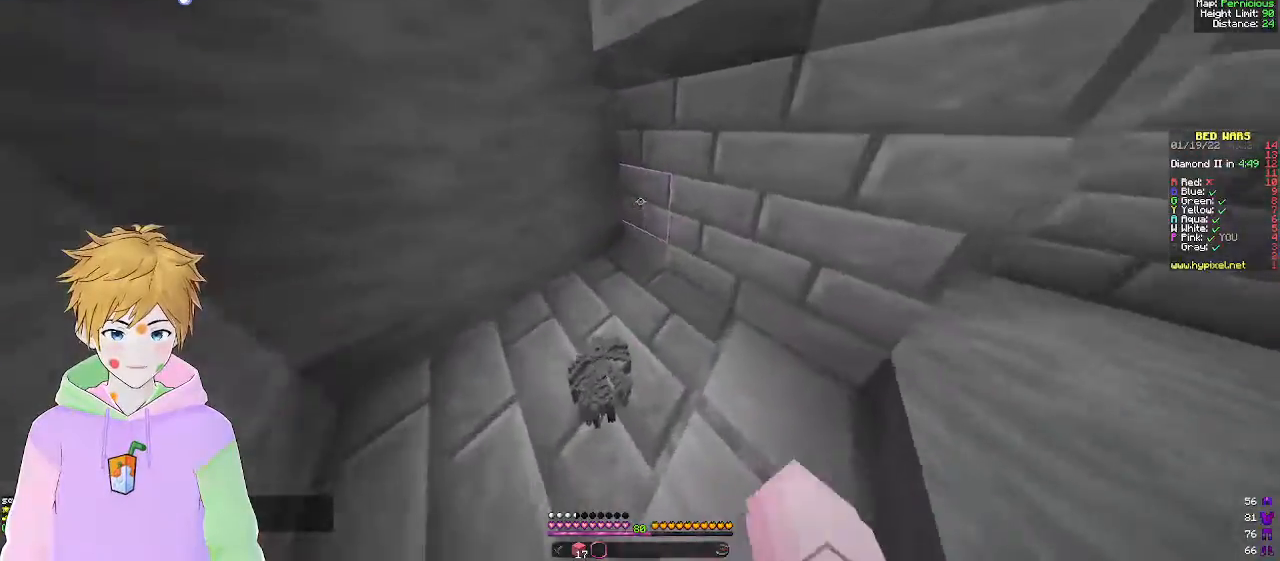
{"keys": ["d", "w"], "mouse": ["left"], "events": [[83, "d", "down"], [117, "a", "up"]]}
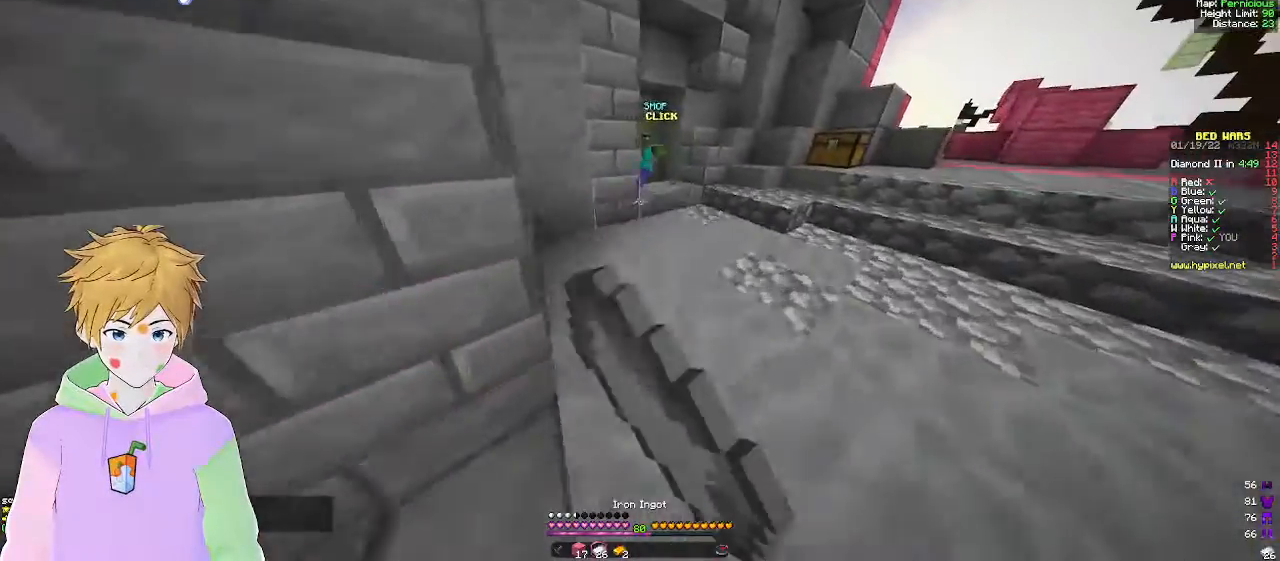
{"keys": ["a", "w"], "mouse": [], "events": [[133, "d", "up"], [183, "mouse_left", "up"], [250, "mouse_left", "down"], [283, "a", "down"], [433, "mouse_left", "up"]]}
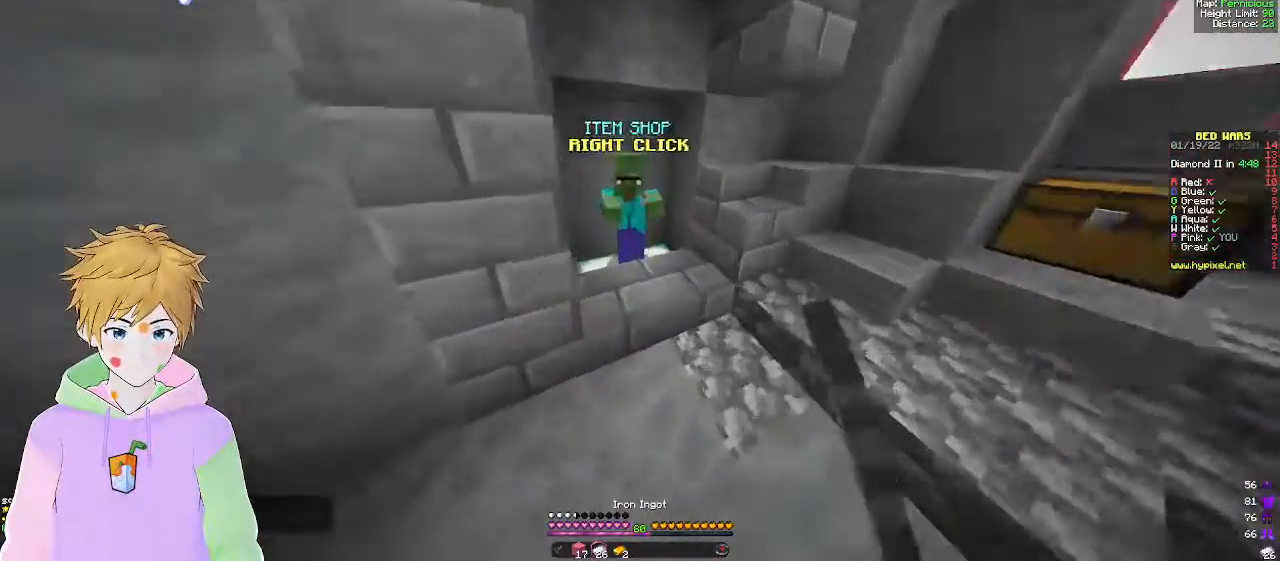
{"keys": [], "mouse": [], "events": [[33, "mouse_right", "down"], [133, "w", "up"], [150, "a", "up"], [200, "mouse_right", "up"]]}
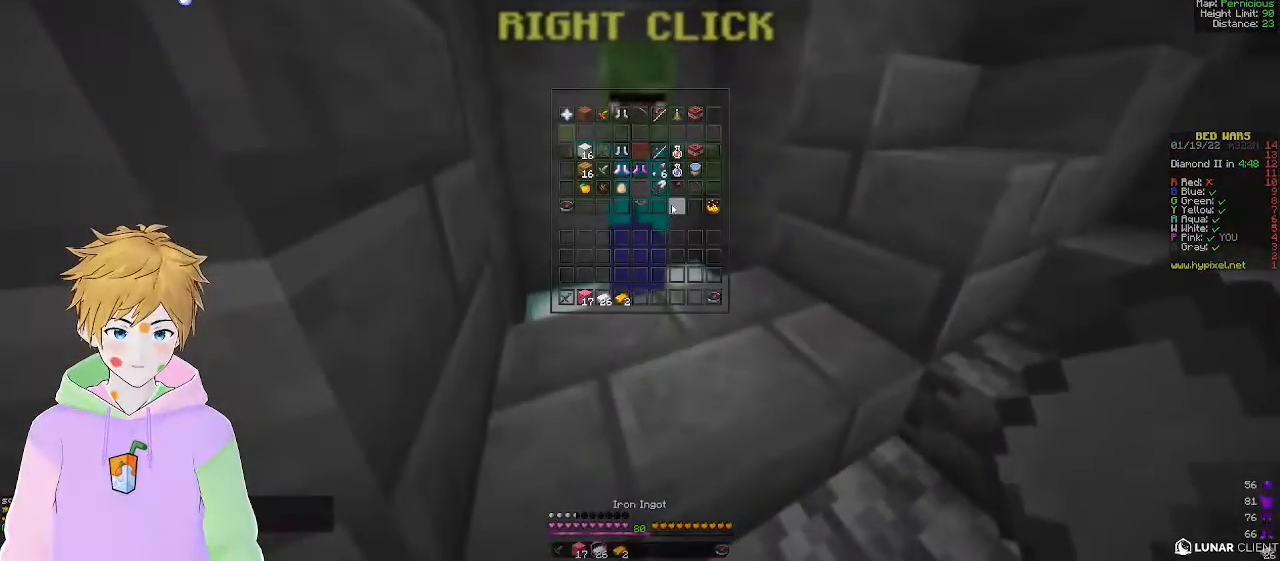
{"keys": [], "mouse": [], "events": []}
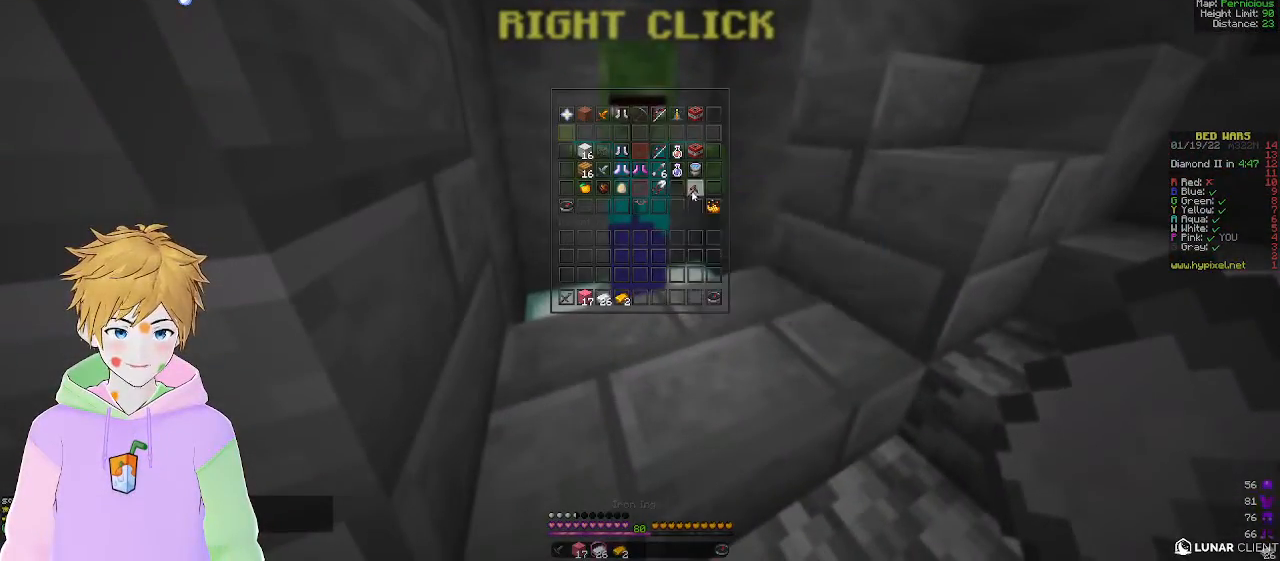
{"keys": [], "mouse": [], "events": []}
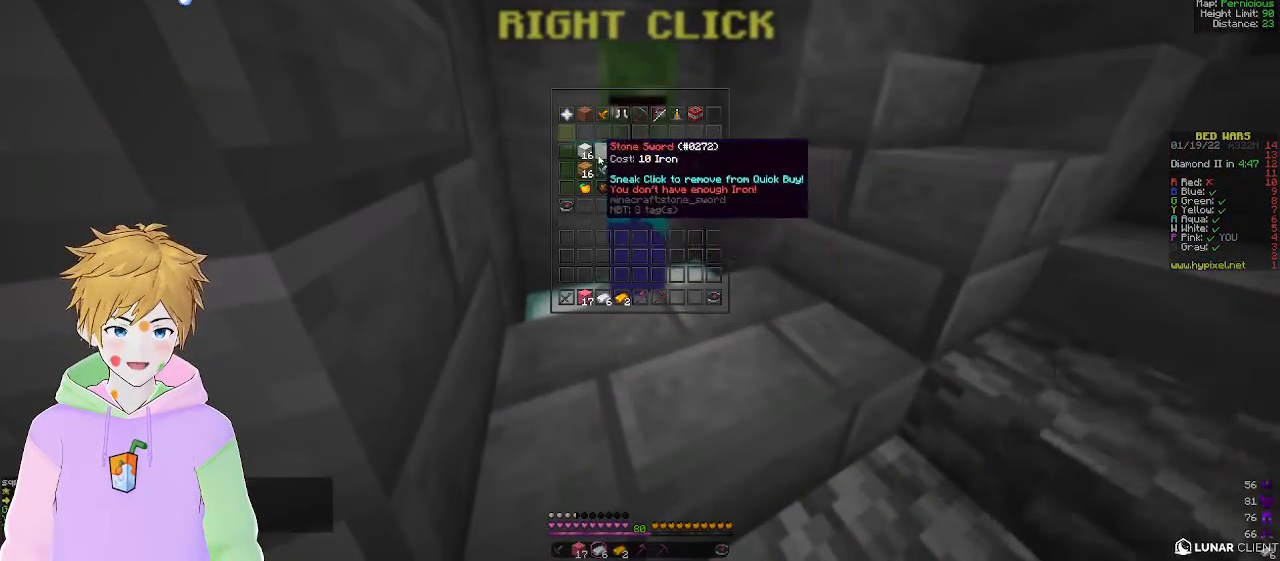
{"keys": [], "mouse": [], "events": []}
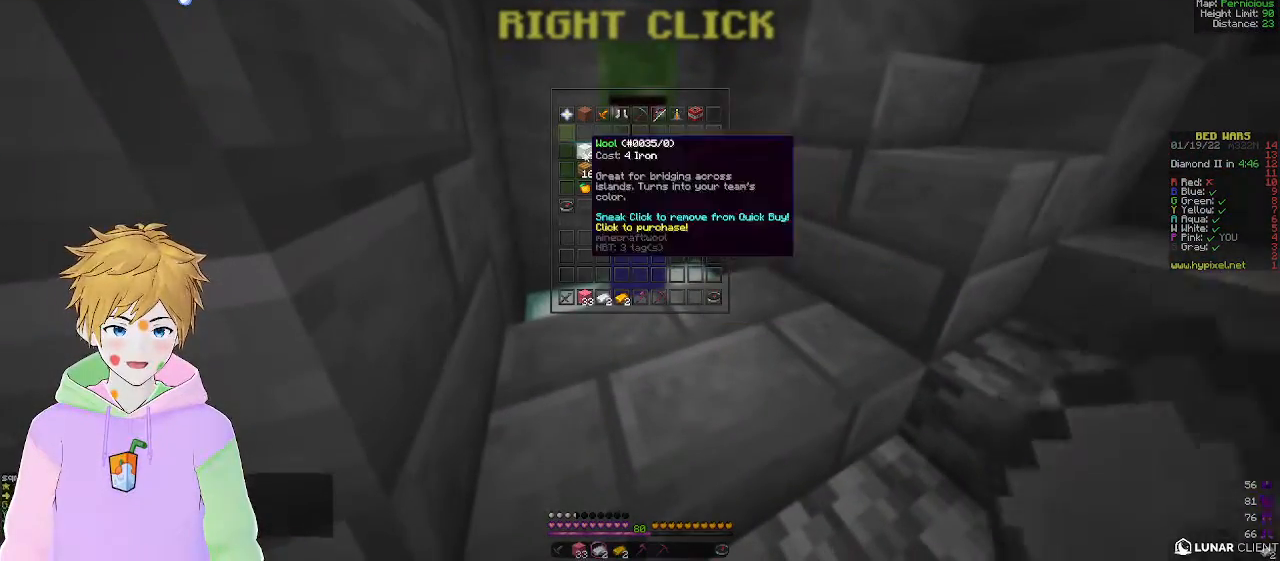
{"keys": ["d", "w"], "mouse": [], "events": [[167, "w", "down"], [300, "d", "down"]]}
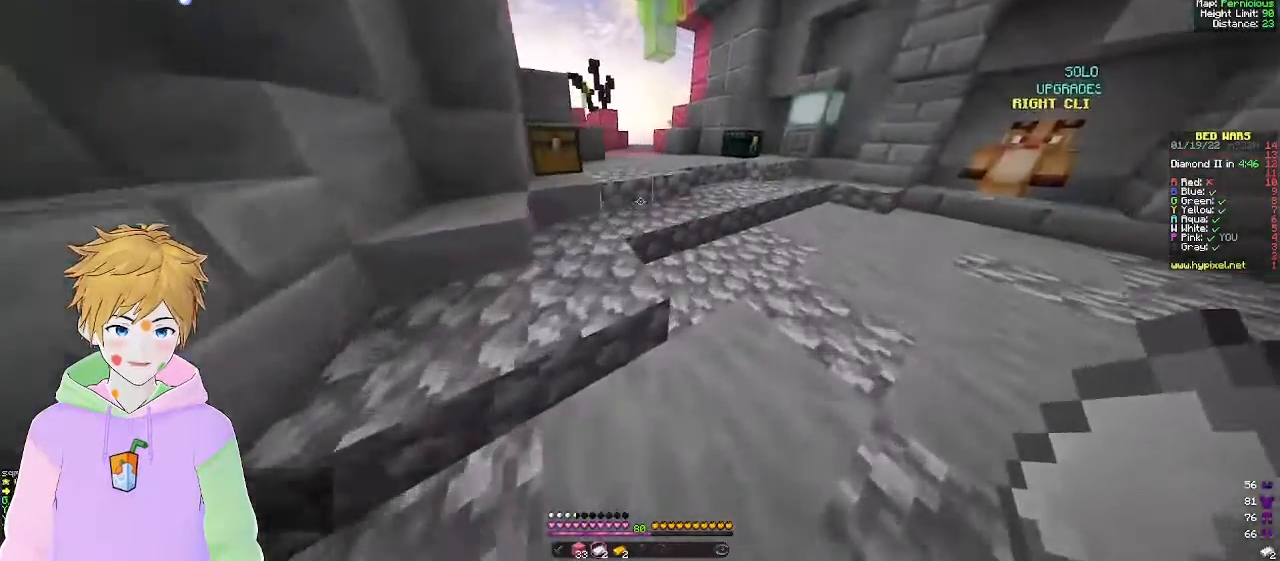
{"keys": ["w"], "mouse": [], "events": [[483, "d", "up"]]}
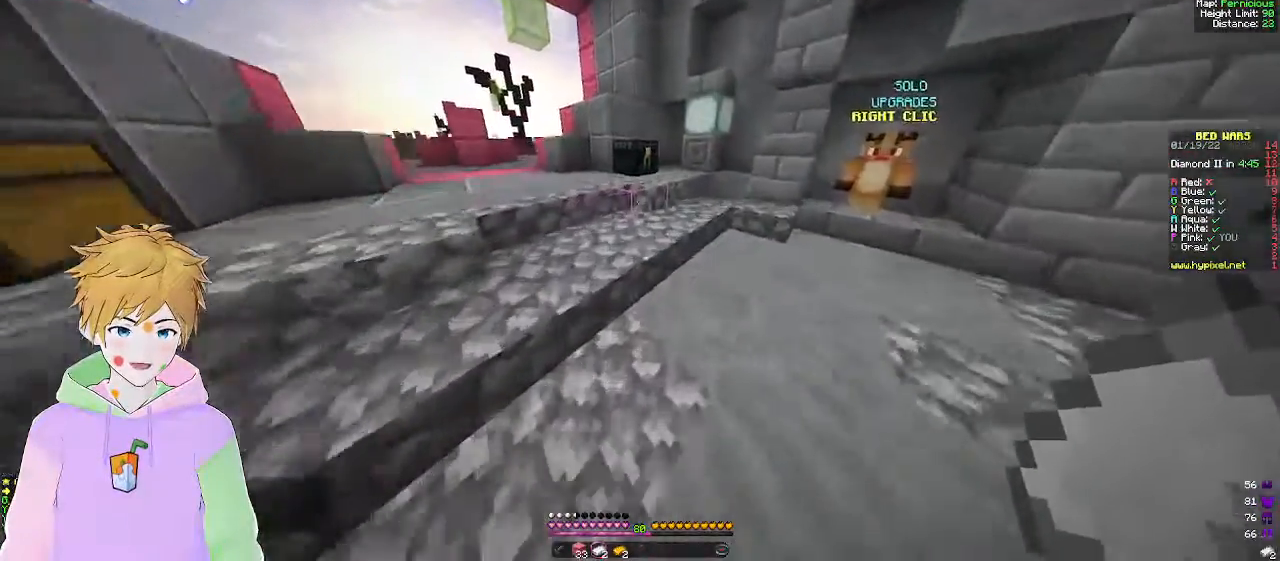
{"keys": ["a", "s"], "mouse": ["right"], "events": [[217, "w", "up"], [333, "a", "down"], [350, "s", "down"], [400, "mouse_right", "down"]]}
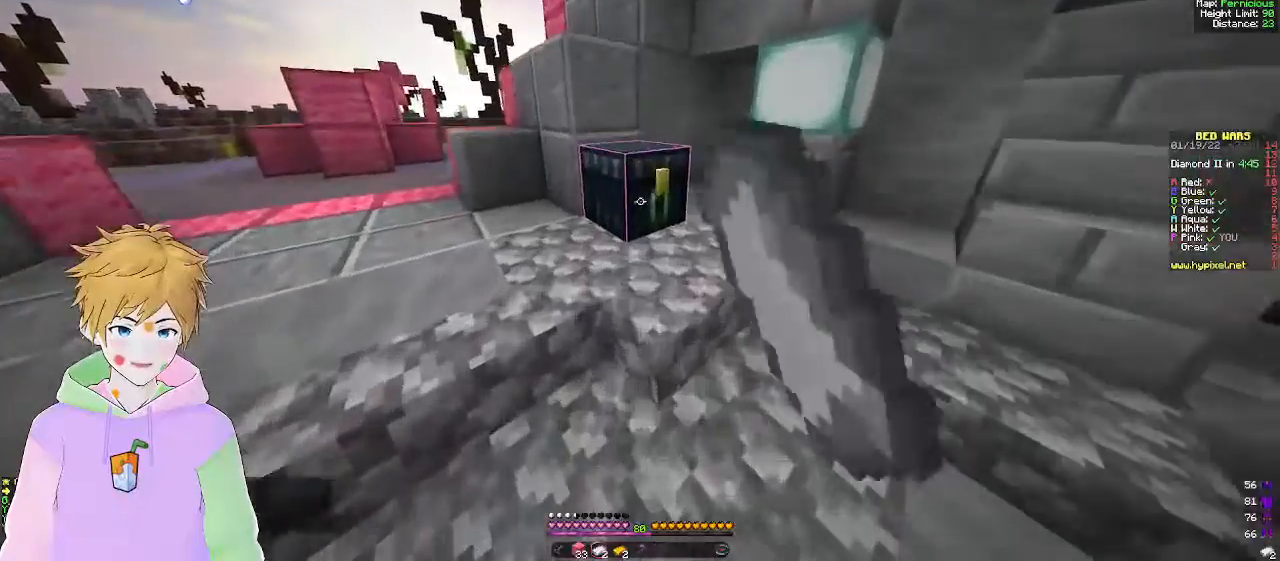
{"keys": [], "mouse": []}
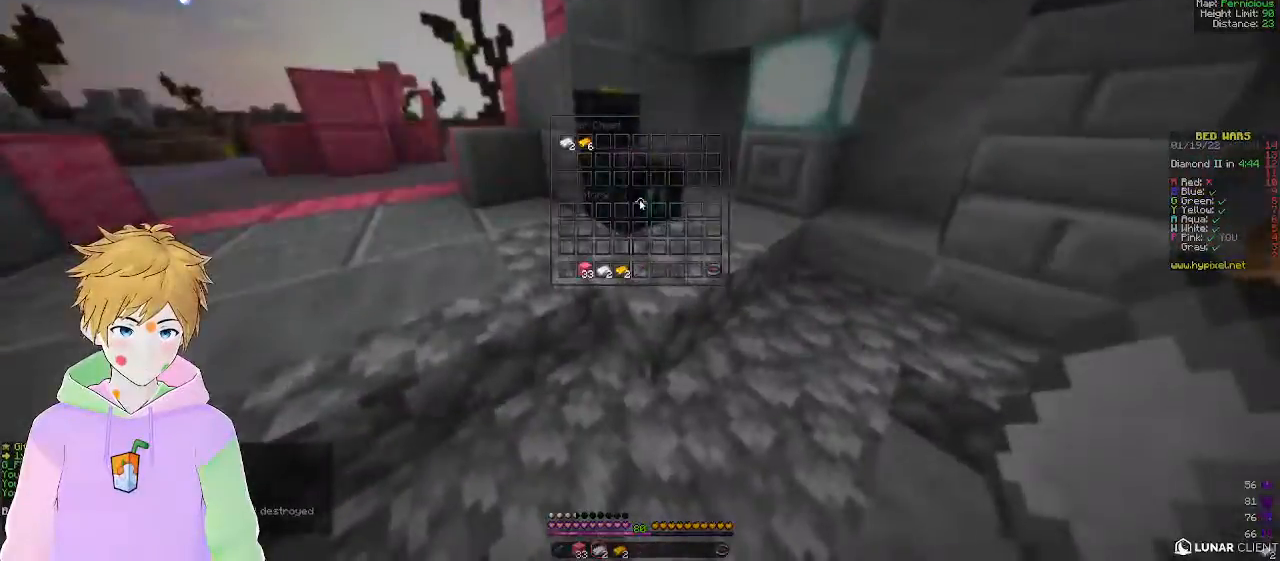
{"keys": ["w"], "mouse": [], "events": [[183, "w", "down"]]}
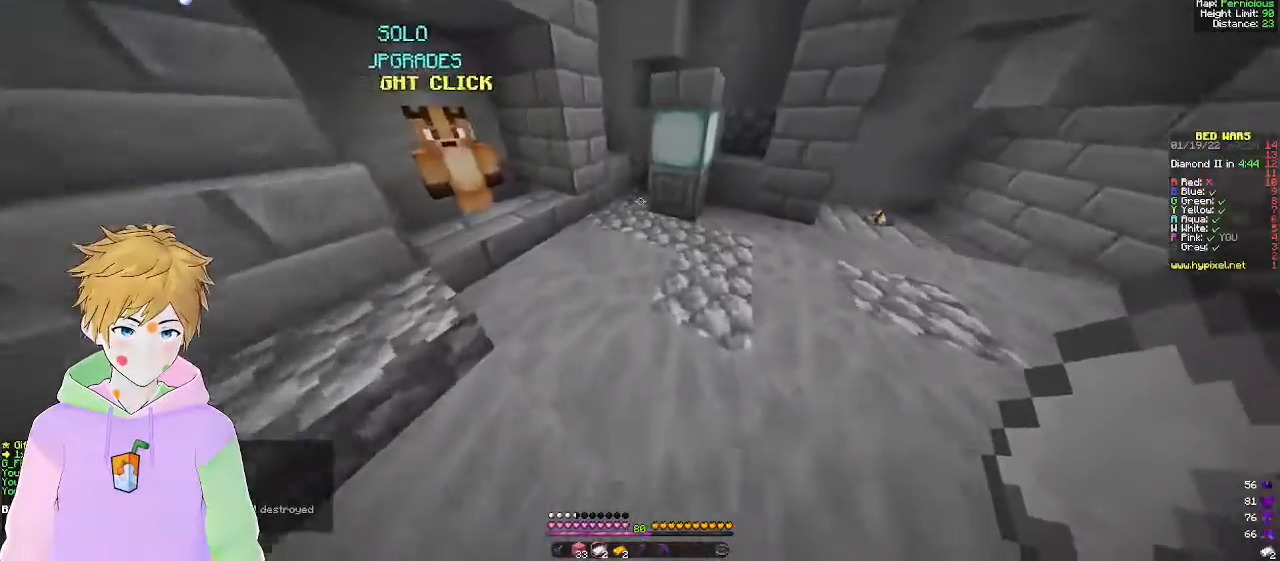
{"keys": ["d", "w"], "mouse": [], "events": [[333, "d", "down"]]}
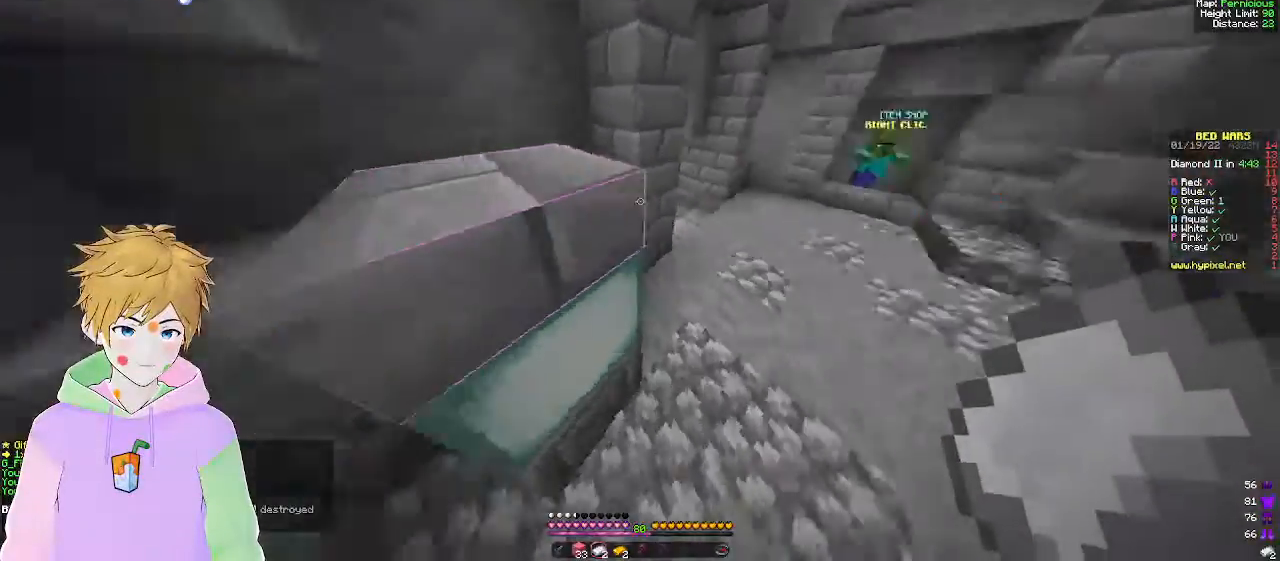
{"keys": ["w"], "mouse": [], "events": [[500, "d", "up"]]}
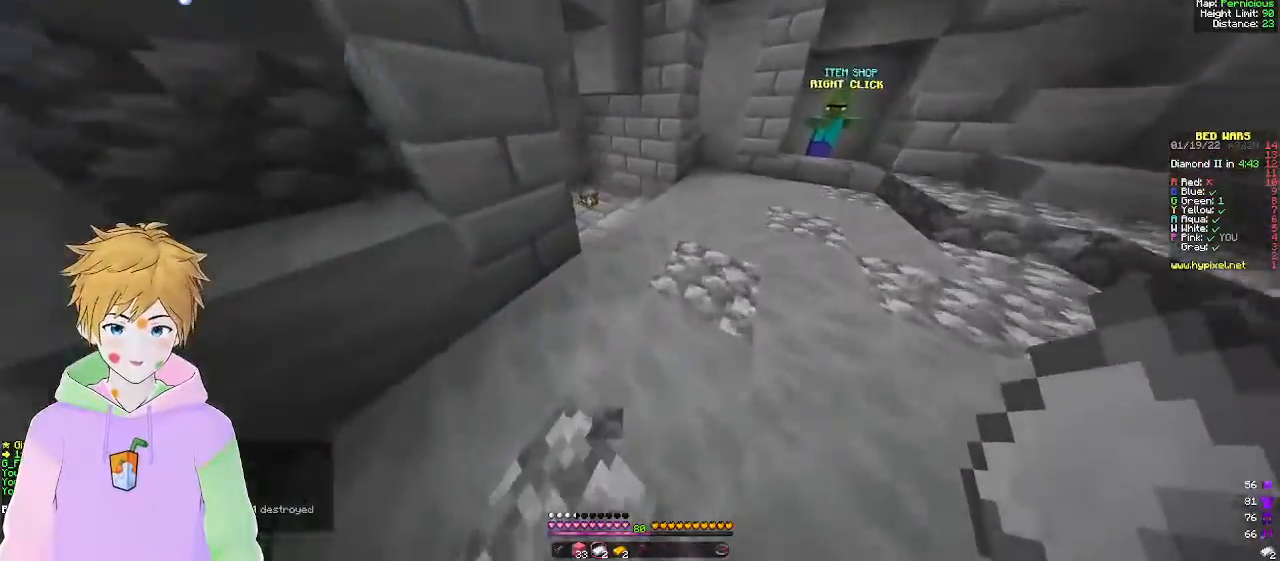
{"keys": ["a", "w"], "mouse": [], "events": [[300, "a", "down"]]}
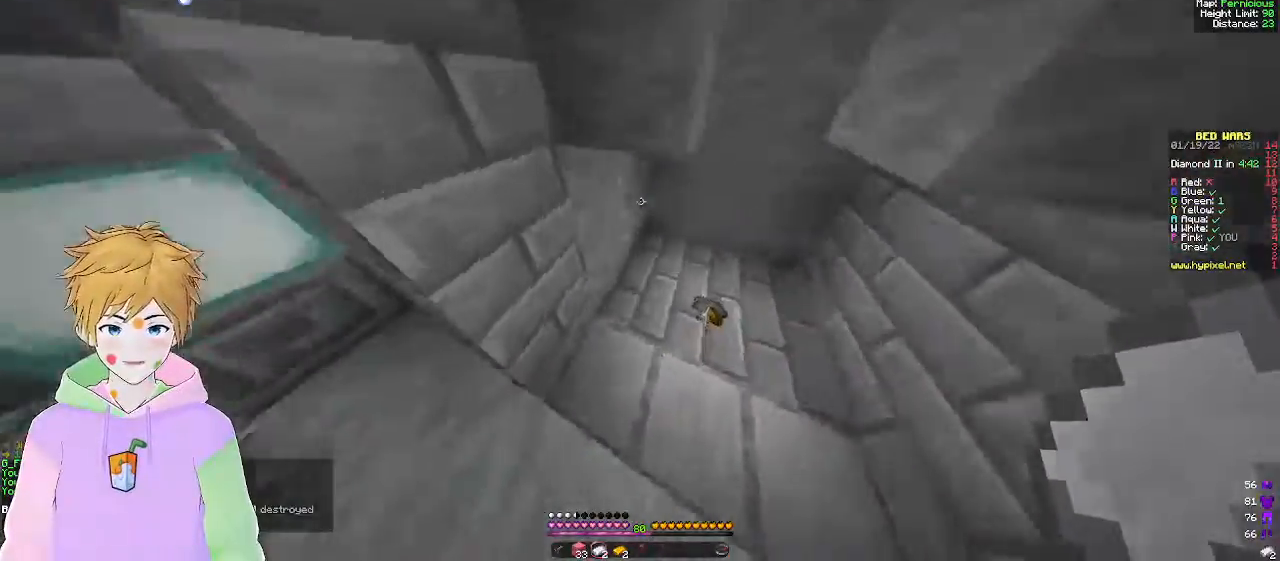
{"keys": ["a", "w"], "mouse": [], "events": [[50, "a", "up"], [50, "d", "down"], [400, "a", "down"], [467, "d", "up"]]}
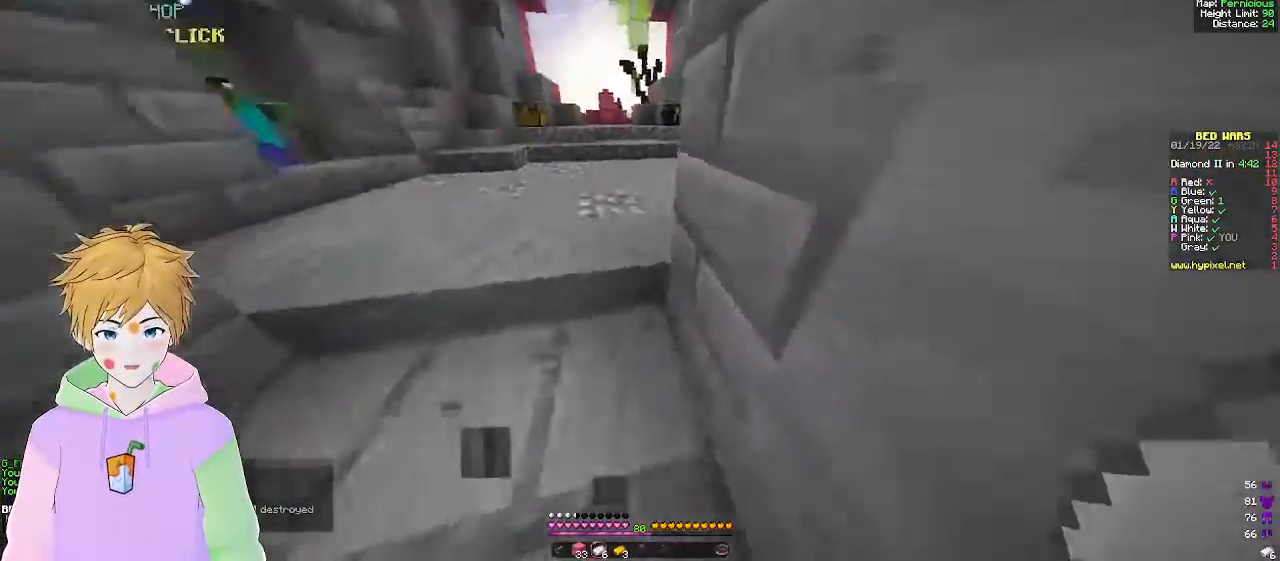
{"keys": ["w"], "mouse": [], "events": [[450, "a", "up"]]}
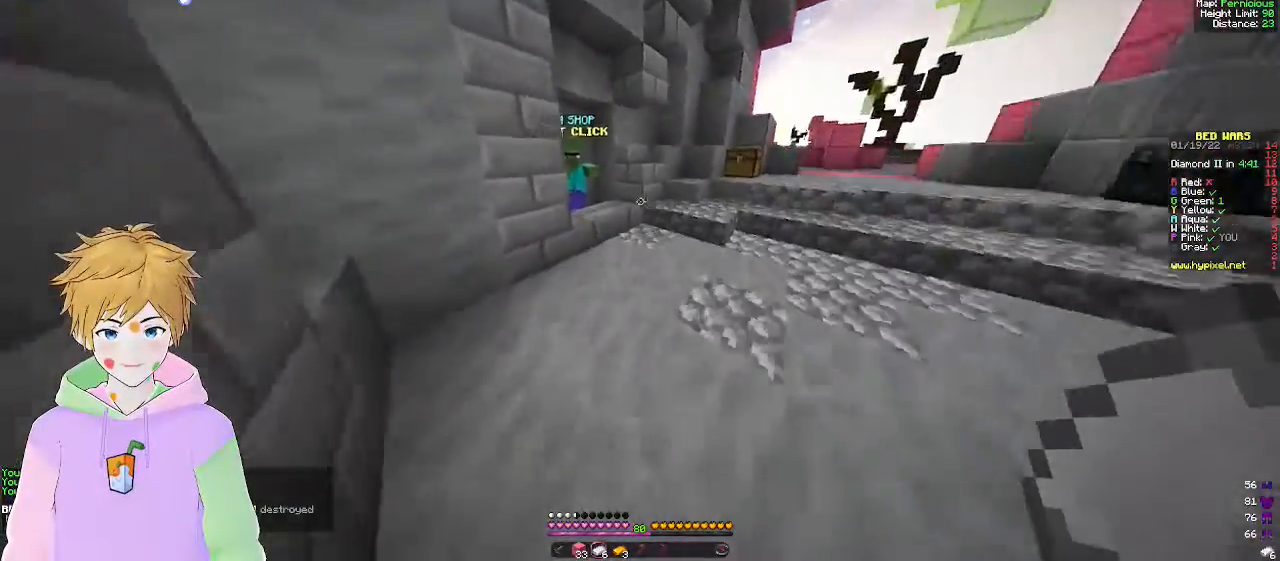
{"keys": [], "mouse": ["right"], "events": [[267, "d", "down"], [267, "w", "up"], [383, "d", "up"], [483, "mouse_right", "down"]]}